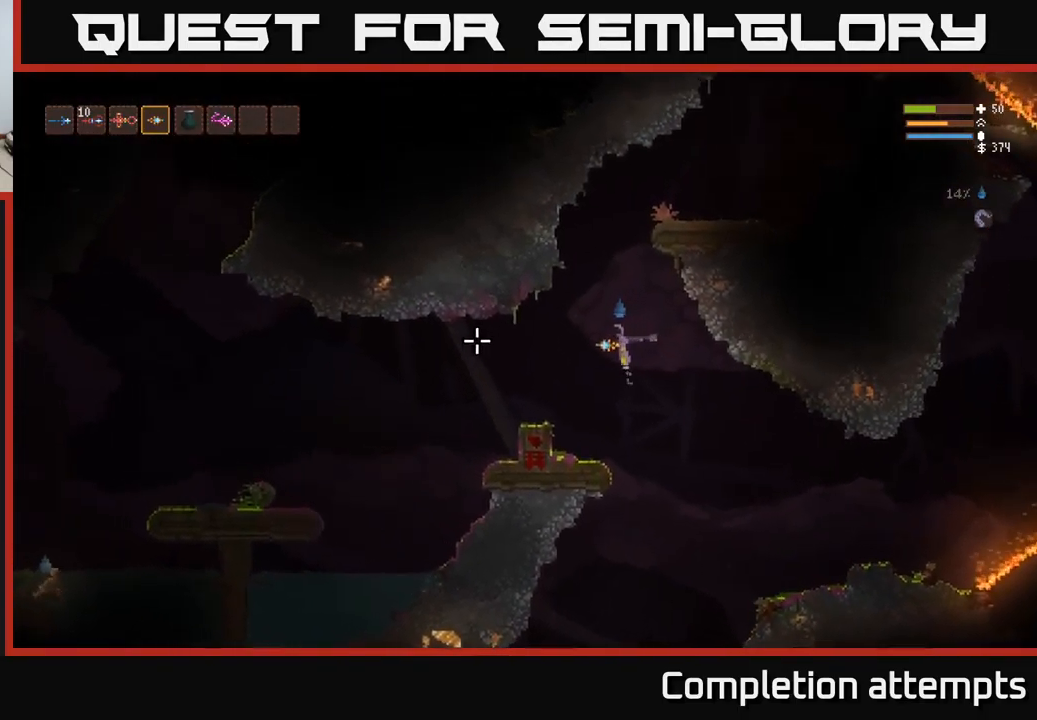
Gameplay with a controller (Xbox layout); each line is a JSON object with the inputs held at the frame after it. "events" lists button and stick changes between this image and that frame as [ms after this image, input, new state], when the widget could be followed in between.
{"buttons": [], "left_stick": "left", "right_stick": "left", "events": [[67, "L2", "up"]]}
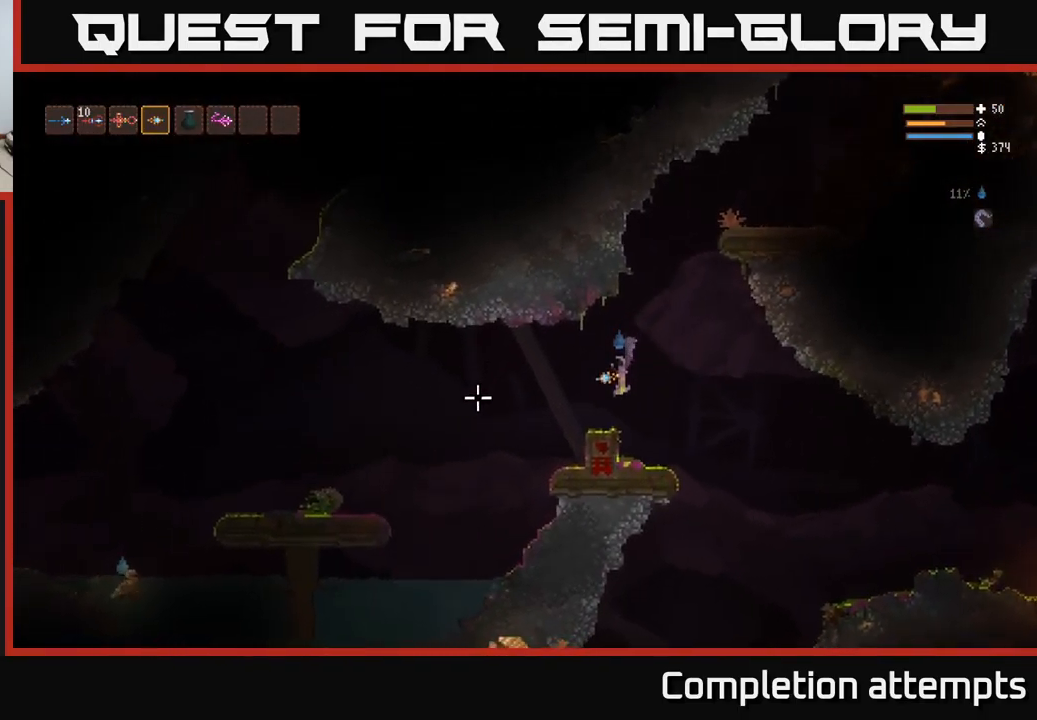
{"buttons": ["L2"], "left_stick": "left", "right_stick": "left", "events": [[67, "R2", "down"], [167, "R2", "up"], [300, "L2", "down"]]}
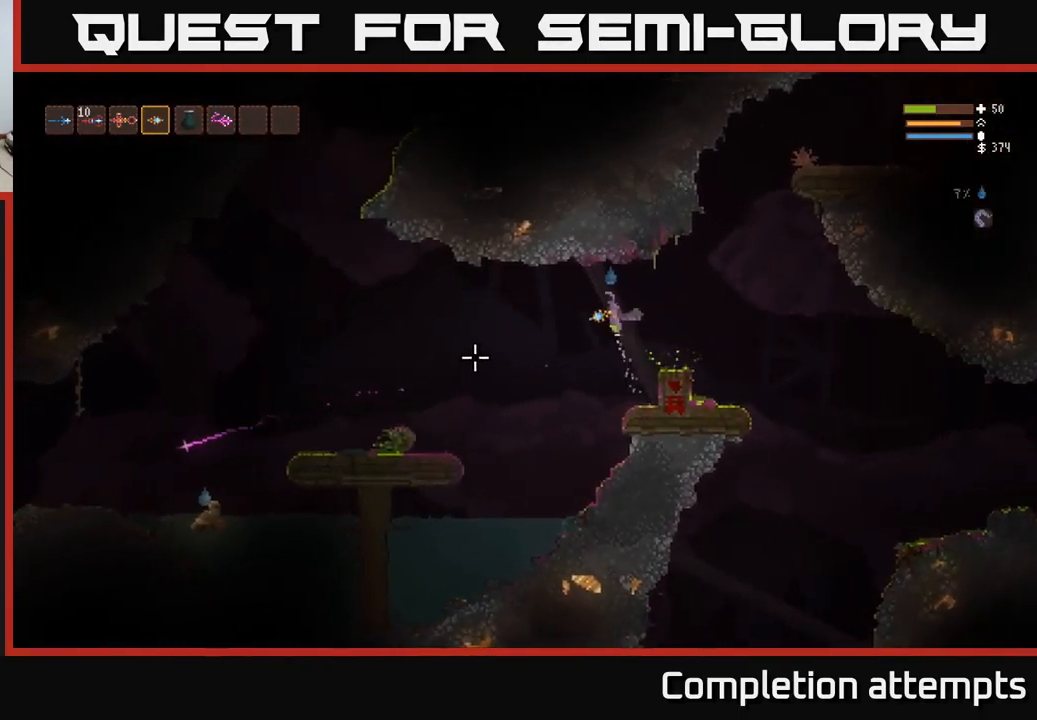
{"buttons": ["L2", "R2"], "left_stick": "left", "right_stick": "left", "events": [[34, "L2", "up"], [367, "R2", "down"], [417, "L2", "down"]]}
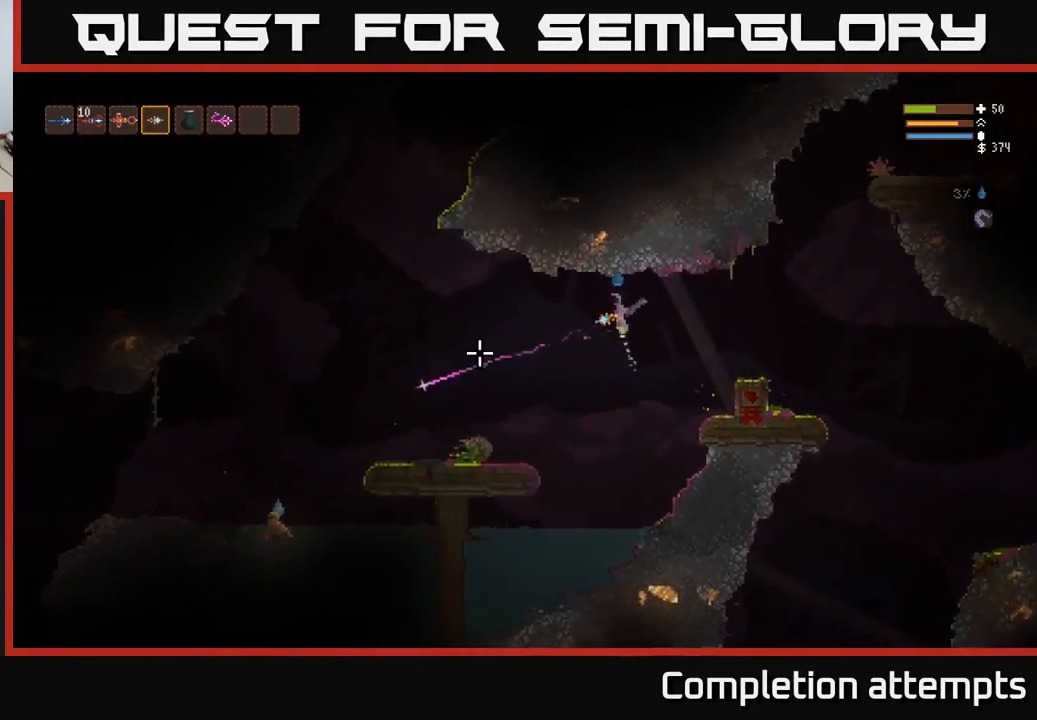
{"buttons": [], "left_stick": "left", "right_stick": "left", "events": [[117, "L2", "up"], [484, "R2", "up"]]}
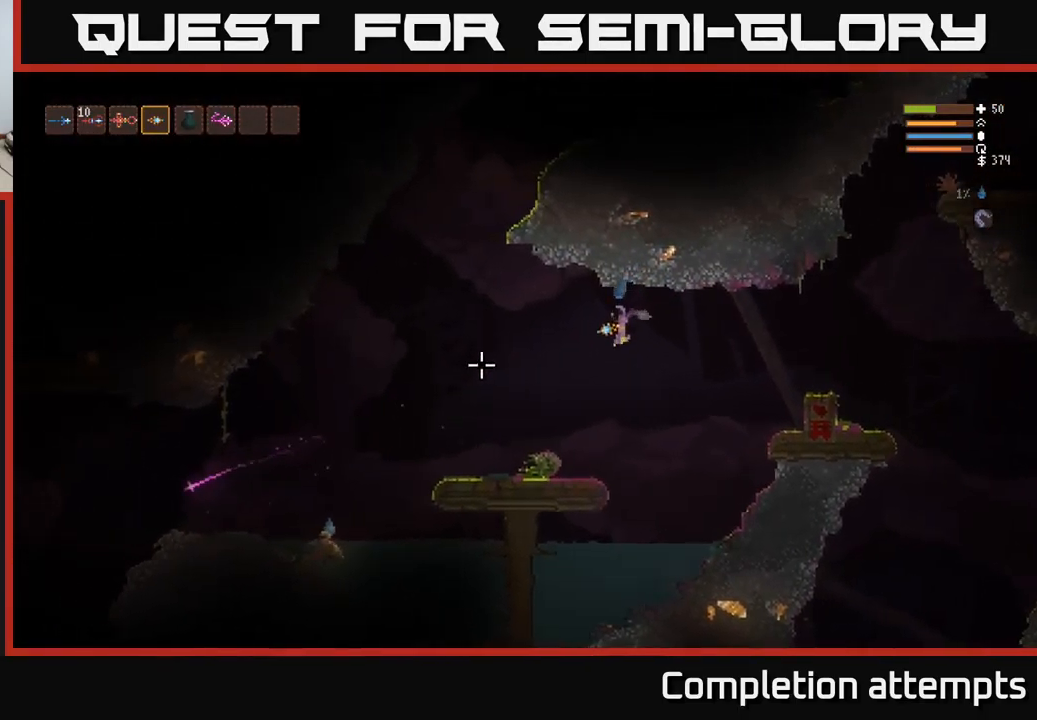
{"buttons": ["L2"], "left_stick": "left", "right_stick": "left", "events": [[384, "L2", "down"]]}
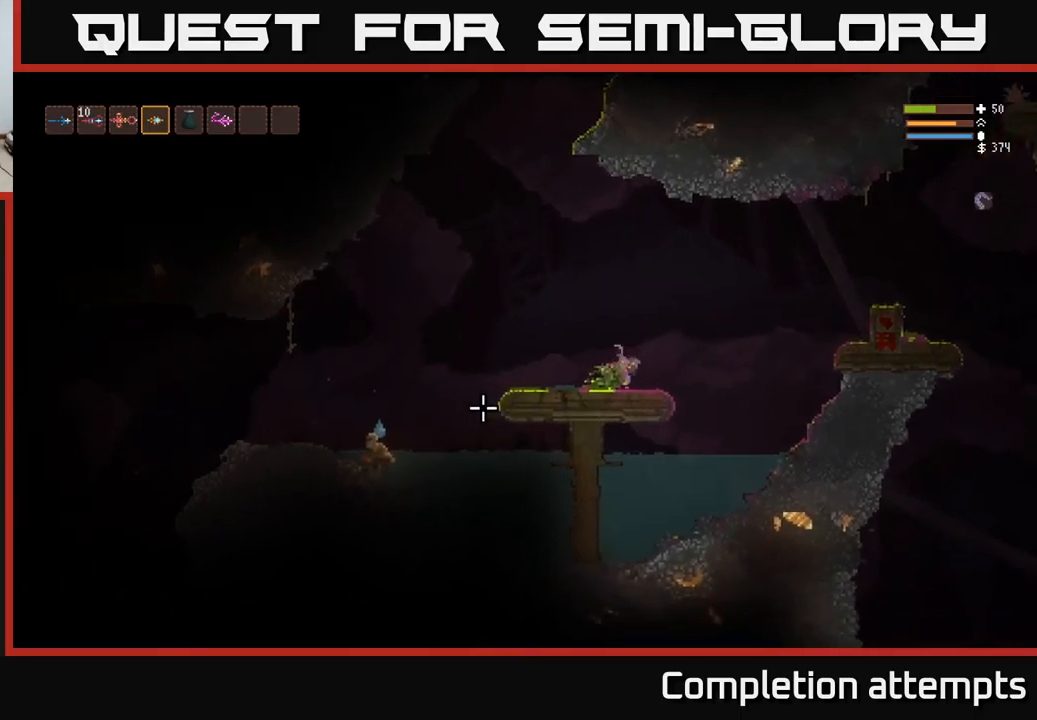
{"buttons": ["L2"], "left_stick": "left", "right_stick": "down-left", "events": [[50, "L2", "up"], [250, "right_stick", "down-left"], [333, "L2", "down"]]}
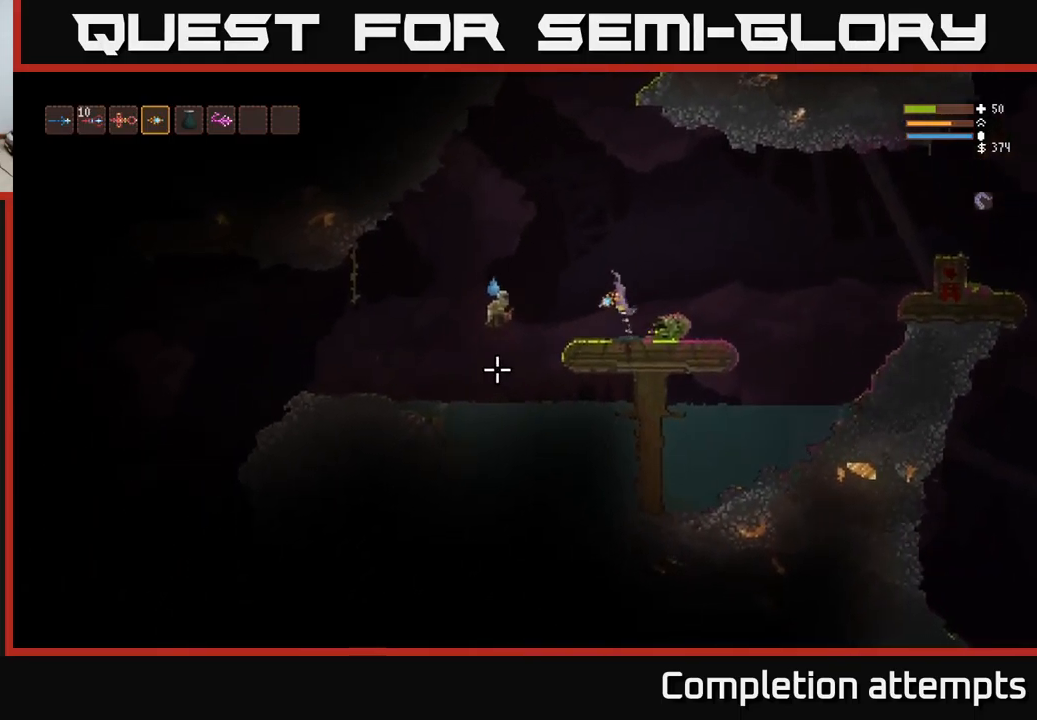
{"buttons": ["L2", "R2"], "left_stick": "right", "right_stick": "down-left", "events": [[50, "L2", "up"], [267, "R2", "down"], [283, "left_stick", "center"], [350, "left_stick", "right"], [433, "L2", "down"]]}
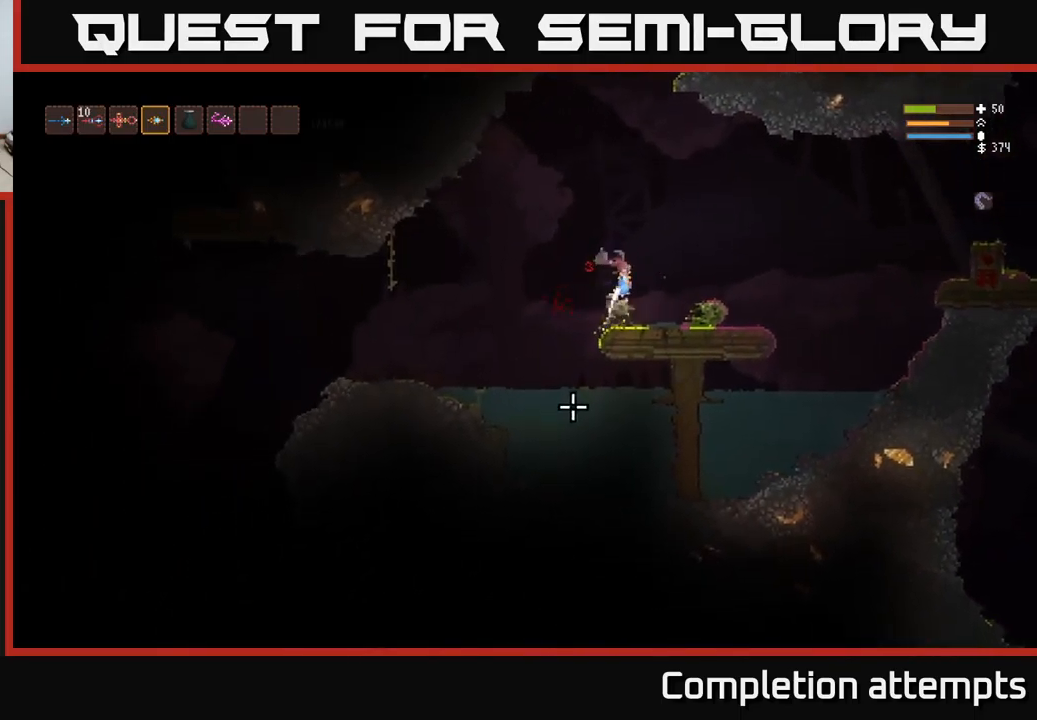
{"buttons": ["R2"], "left_stick": "right", "right_stick": "down-left", "events": [[217, "left_stick", "center"], [317, "L2", "up"], [450, "left_stick", "right"]]}
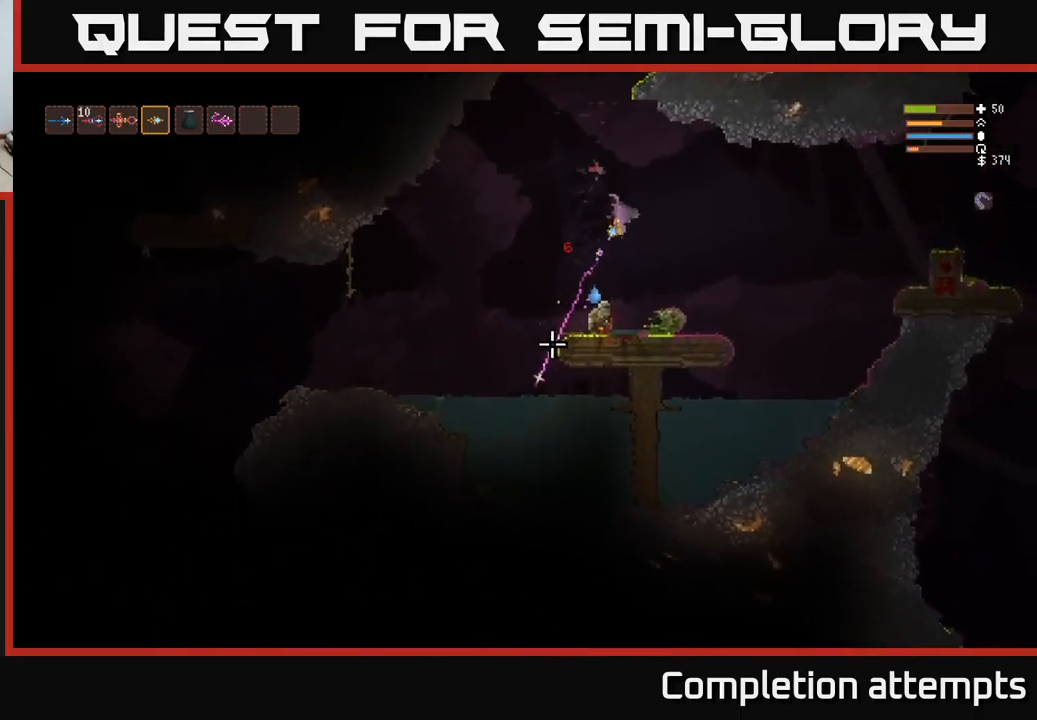
{"buttons": ["L2", "R2"], "left_stick": "left", "right_stick": "down-left", "events": [[433, "left_stick", "left"], [467, "L2", "down"]]}
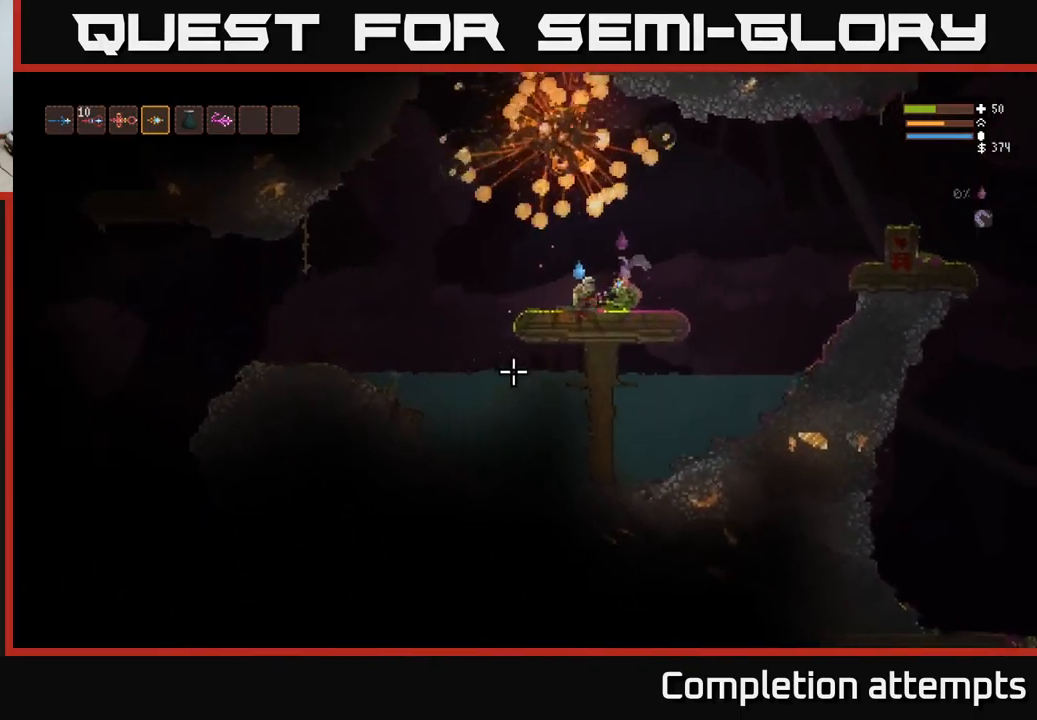
{"buttons": ["L2", "R2"], "left_stick": "left", "right_stick": "down-left", "events": [[17, "left_stick", "center"], [67, "L2", "up"], [400, "L2", "down"], [467, "left_stick", "left"]]}
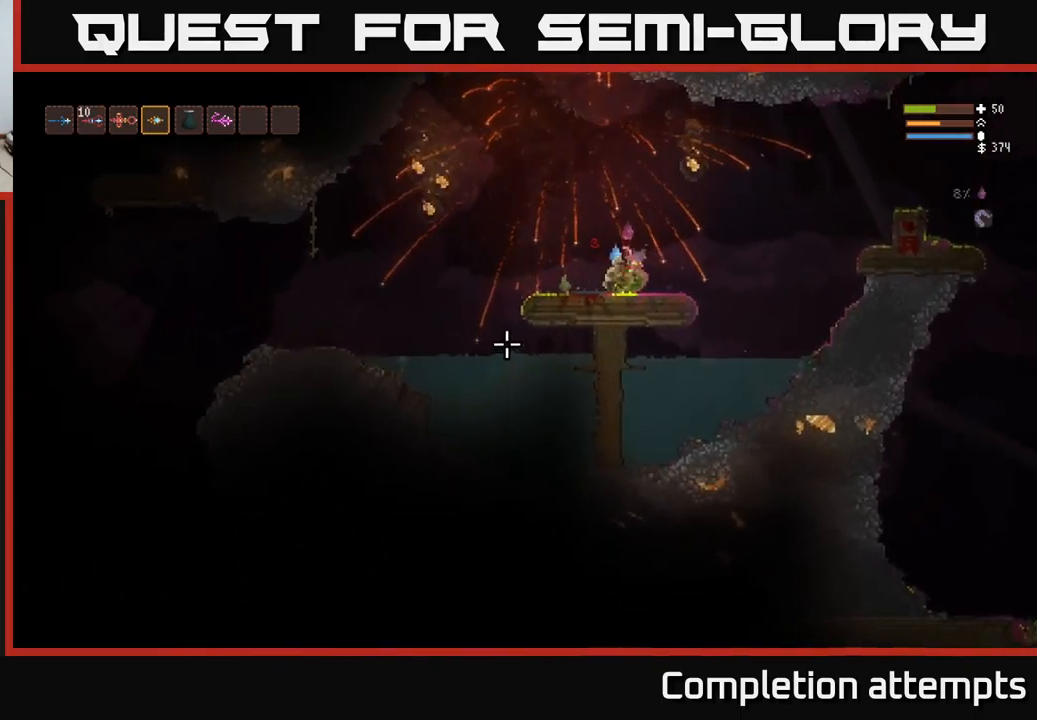
{"buttons": ["L2"], "left_stick": "left", "right_stick": "down", "events": [[33, "L2", "up"], [67, "left_stick", "center"], [183, "left_stick", "left"], [333, "R2", "up"], [350, "right_stick", "down"], [467, "L2", "down"]]}
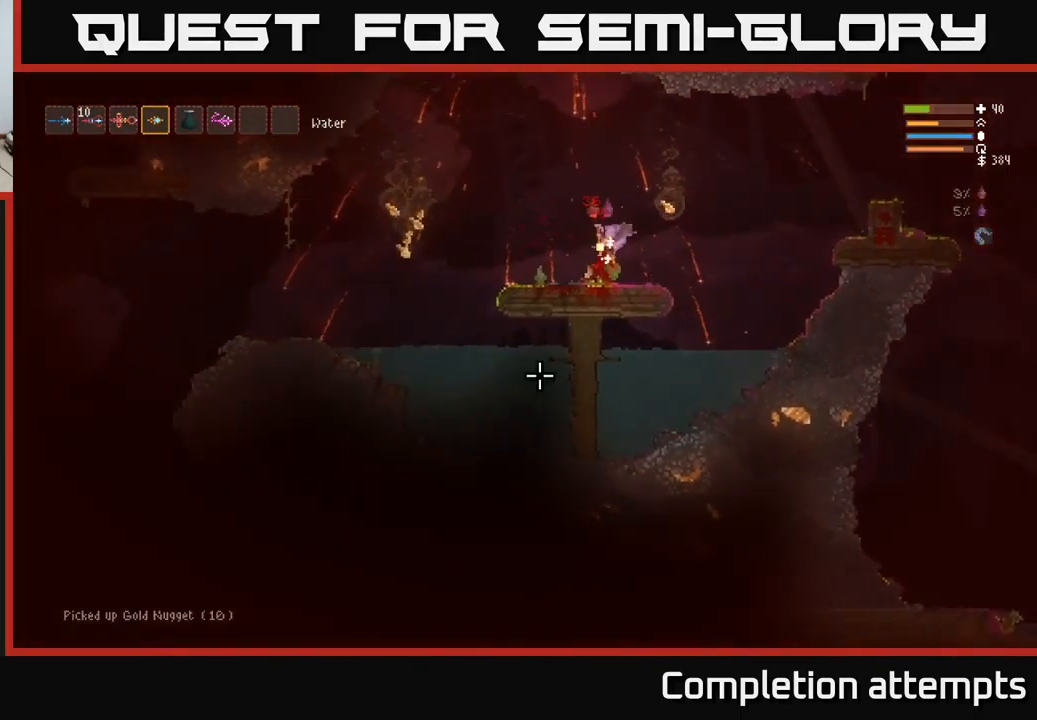
{"buttons": [], "left_stick": "left", "right_stick": "left", "events": [[17, "right_stick", "down-left"], [33, "left_stick", "center"], [67, "L2", "up"], [100, "left_stick", "left"], [183, "right_stick", "left"]]}
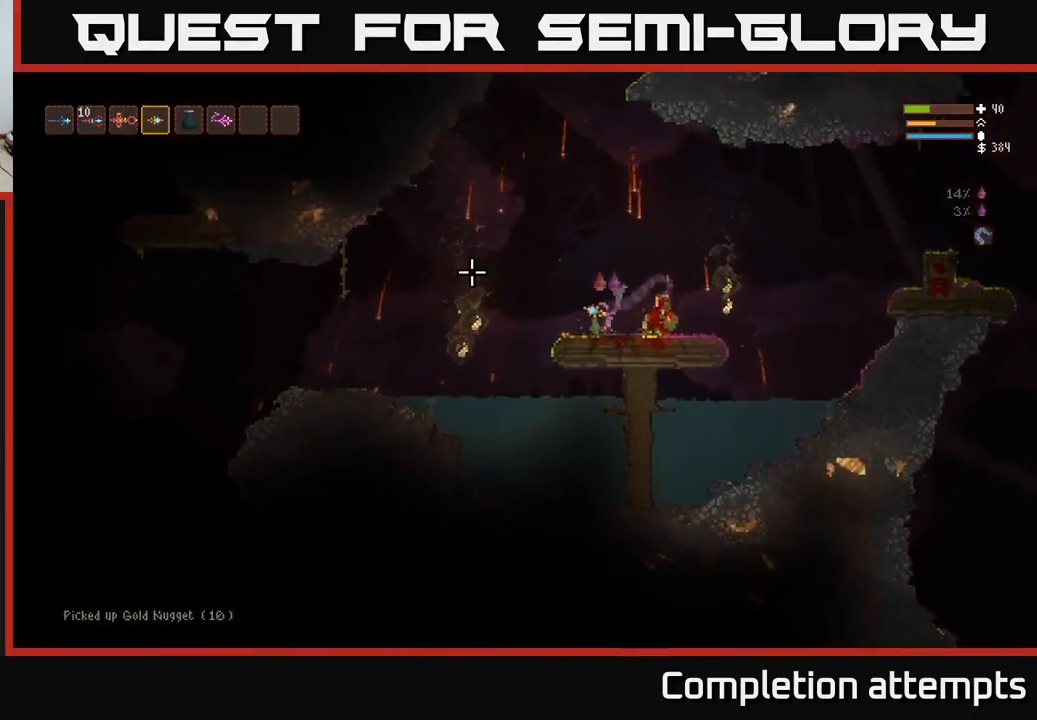
{"buttons": [], "left_stick": "left", "right_stick": "left", "events": [[183, "L2", "down"], [317, "L2", "up"]]}
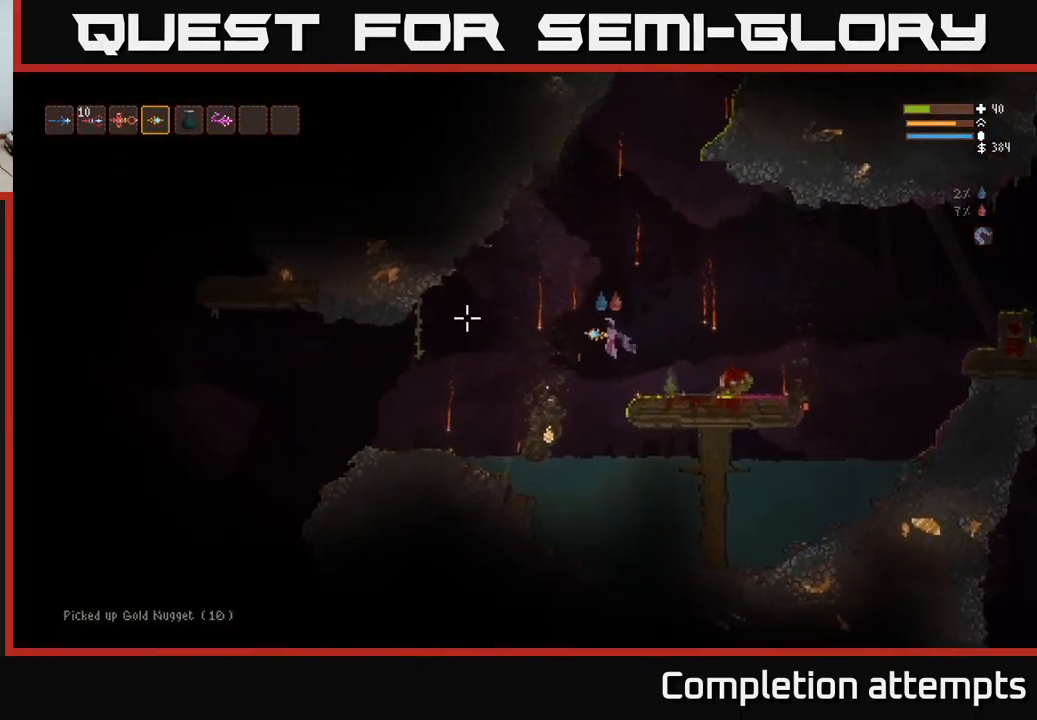
{"buttons": [], "left_stick": "left", "right_stick": "left", "events": []}
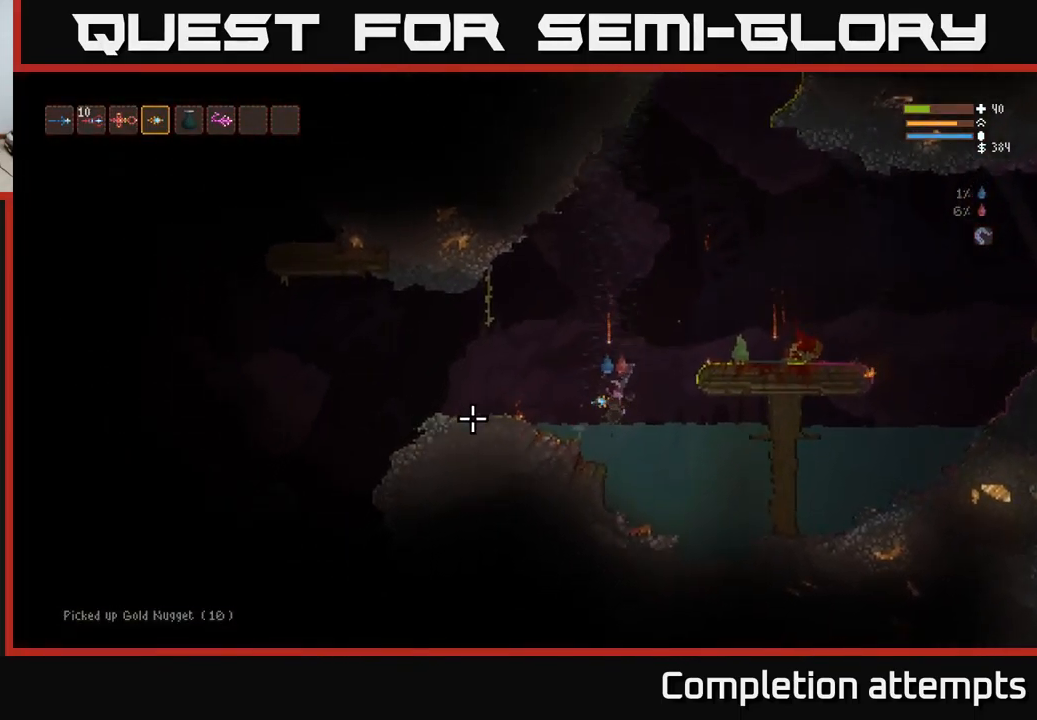
{"buttons": ["L2"], "left_stick": "left", "right_stick": "left", "events": [[200, "L2", "down"]]}
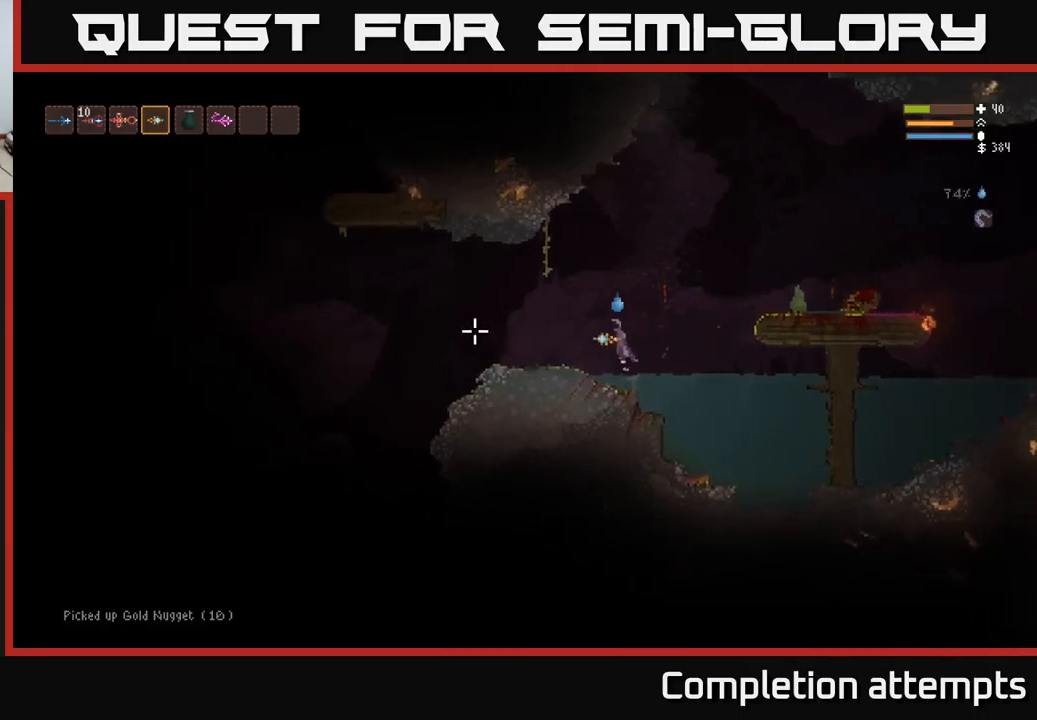
{"buttons": [], "left_stick": "left", "right_stick": "left", "events": [[234, "L2", "up"]]}
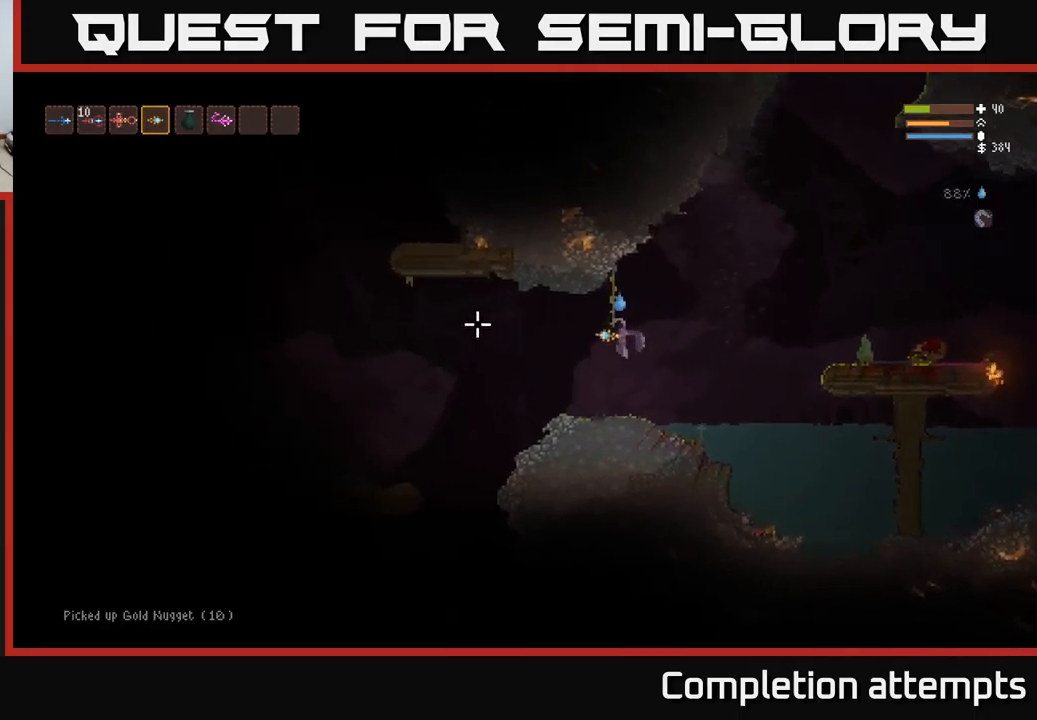
{"buttons": [], "left_stick": "left", "right_stick": "left", "events": []}
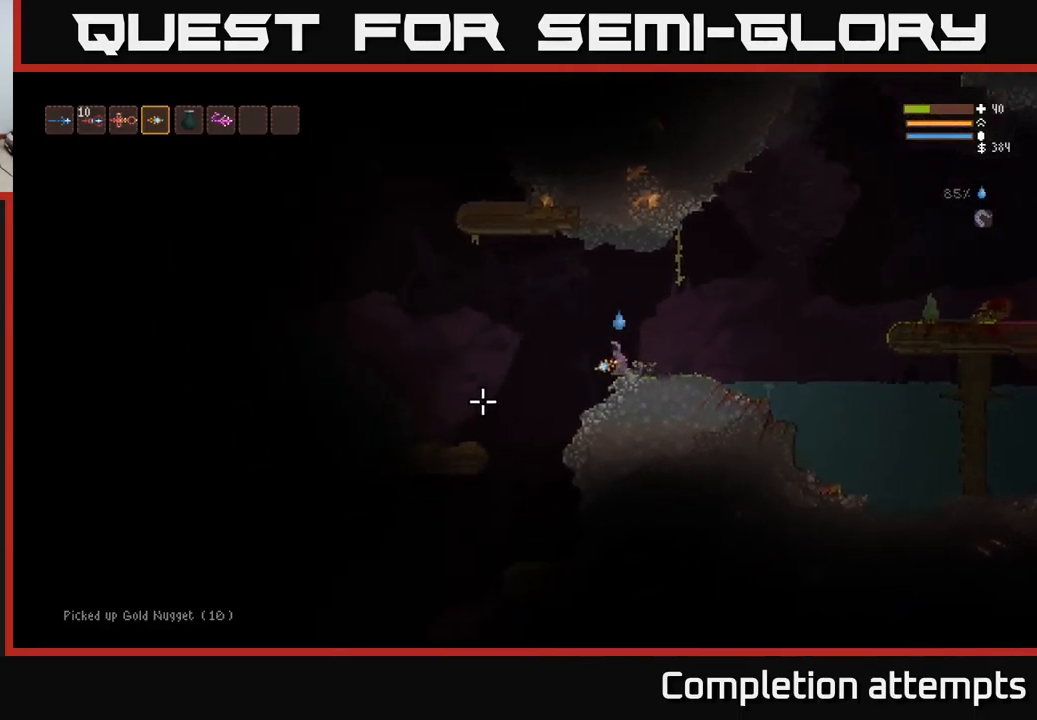
{"buttons": [], "left_stick": "left", "right_stick": "left", "events": [[134, "L2", "down"], [284, "L2", "up"]]}
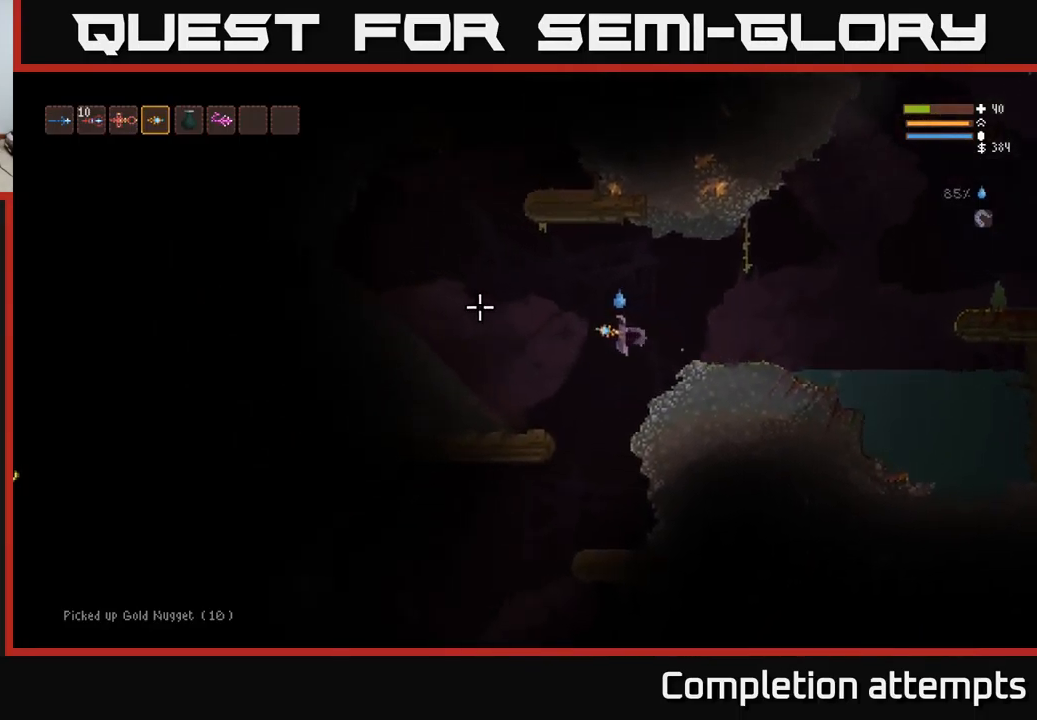
{"buttons": ["L2"], "left_stick": "left", "right_stick": "left", "events": [[17, "L2", "down"]]}
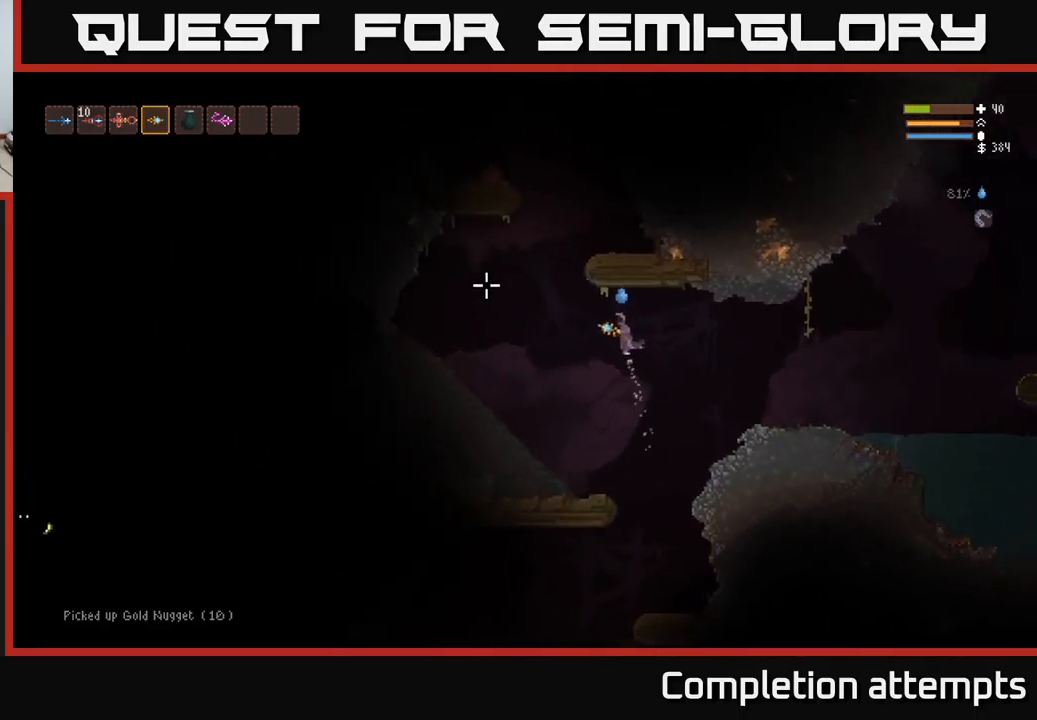
{"buttons": ["L2"], "left_stick": "center", "right_stick": "up-left", "events": [[350, "right_stick", "up-left"], [384, "left_stick", "center"]]}
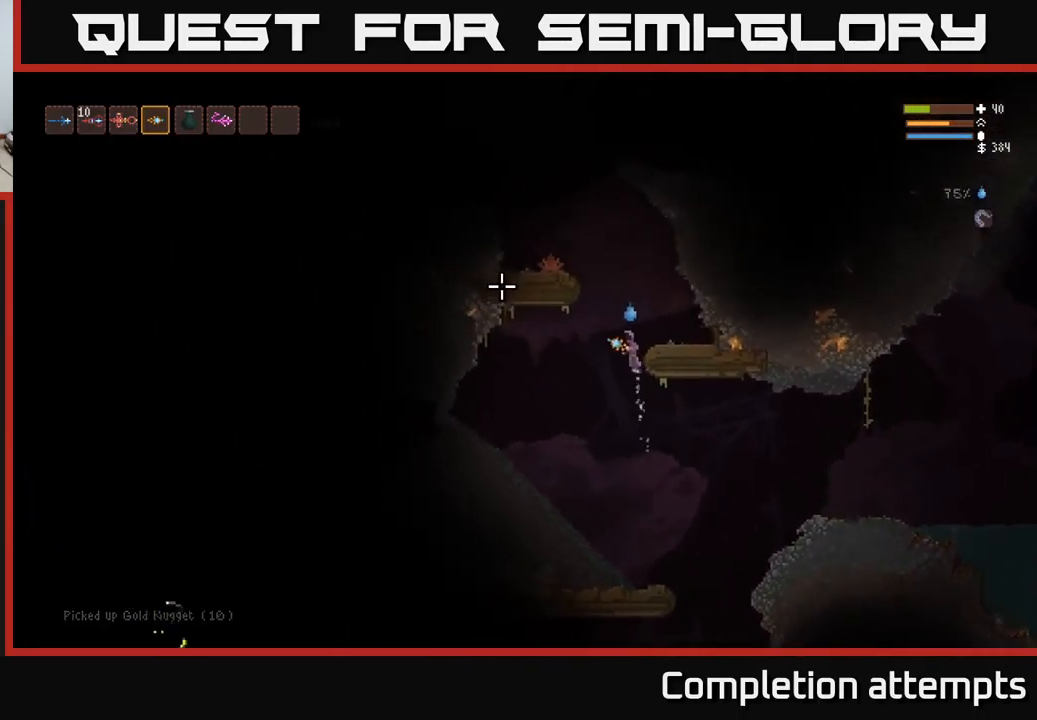
{"buttons": ["L2"], "left_stick": "left", "right_stick": "up-left", "events": [[17, "left_stick", "left"]]}
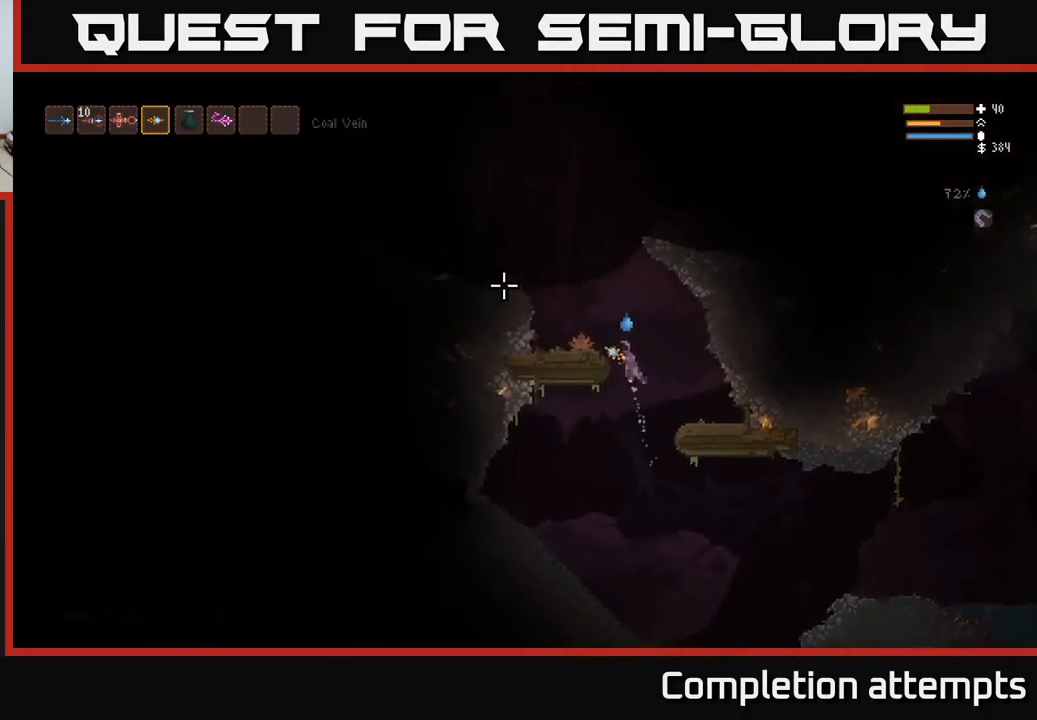
{"buttons": [], "left_stick": "center", "right_stick": "up-left", "events": [[17, "L2", "up"], [334, "left_stick", "center"]]}
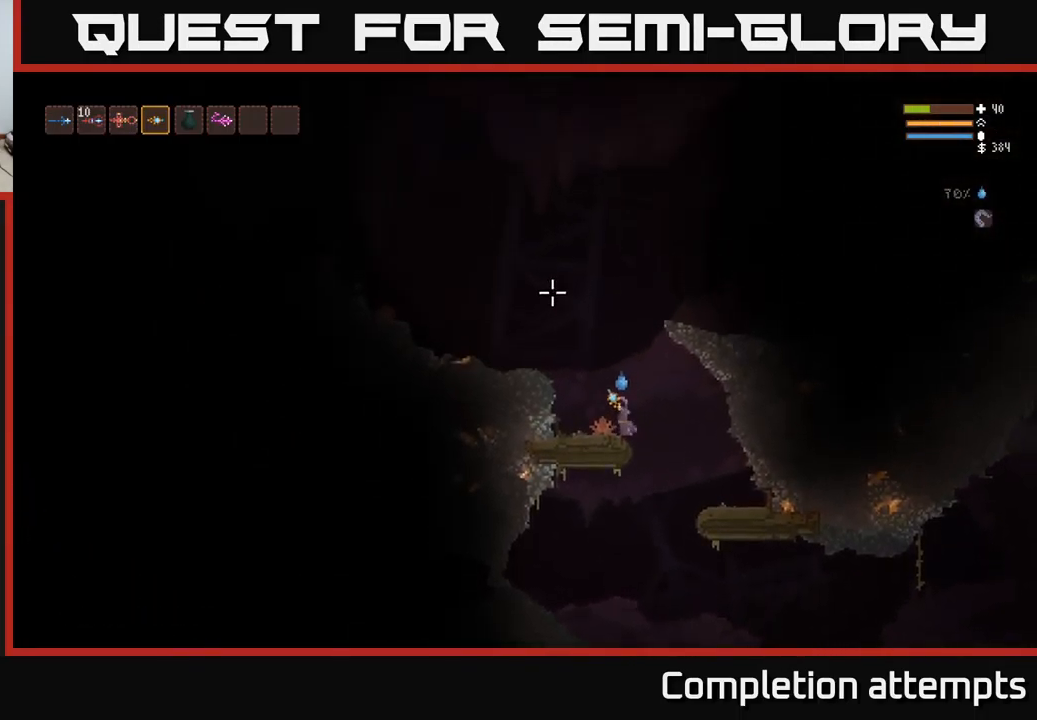
{"buttons": ["L2"], "left_stick": "left", "right_stick": "up-left", "events": [[17, "left_stick", "left"], [117, "L2", "down"]]}
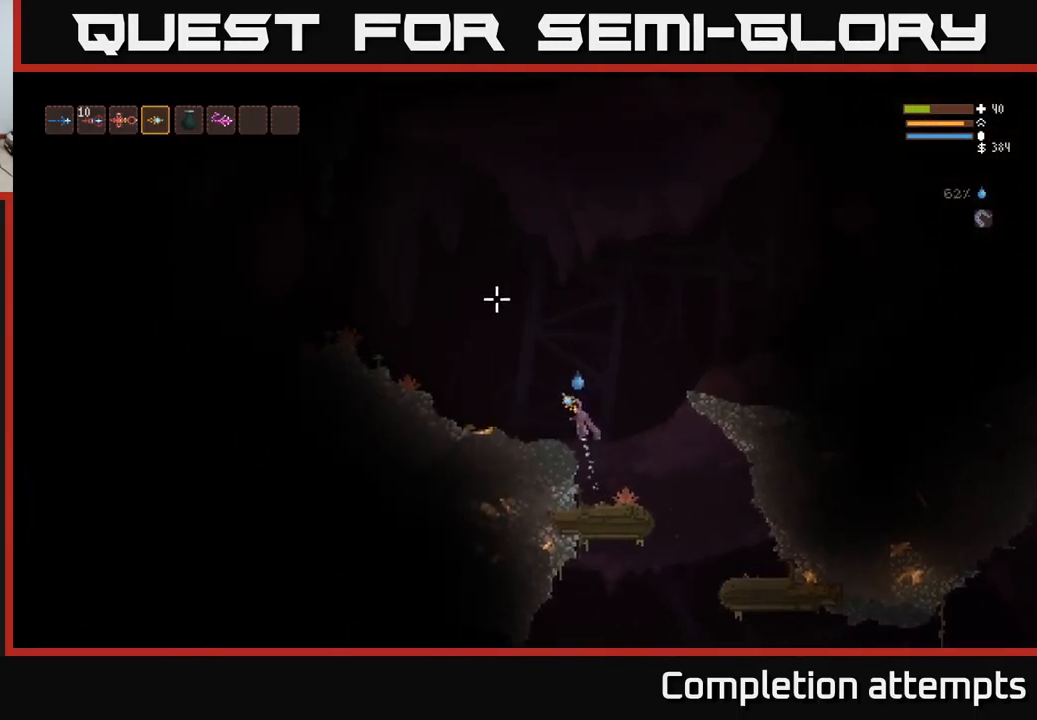
{"buttons": [], "left_stick": "left", "right_stick": "up-left", "events": [[117, "L2", "up"]]}
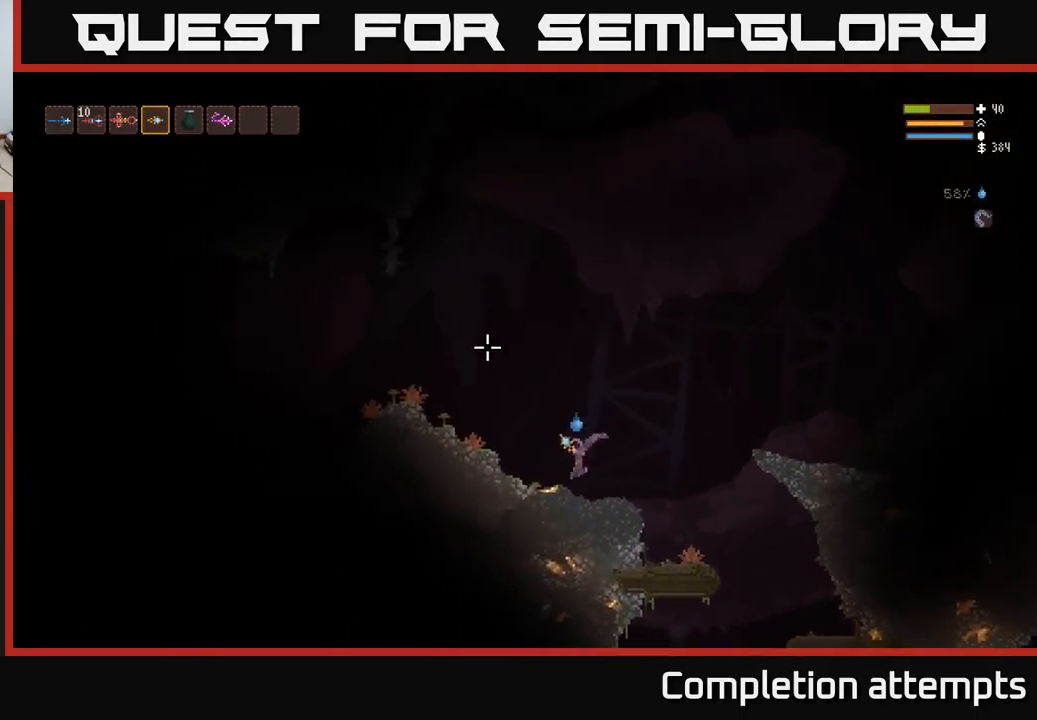
{"buttons": [], "left_stick": "left", "right_stick": "up-left", "events": [[234, "left_stick", "center"], [300, "left_stick", "right"], [416, "left_stick", "center"], [466, "left_stick", "left"]]}
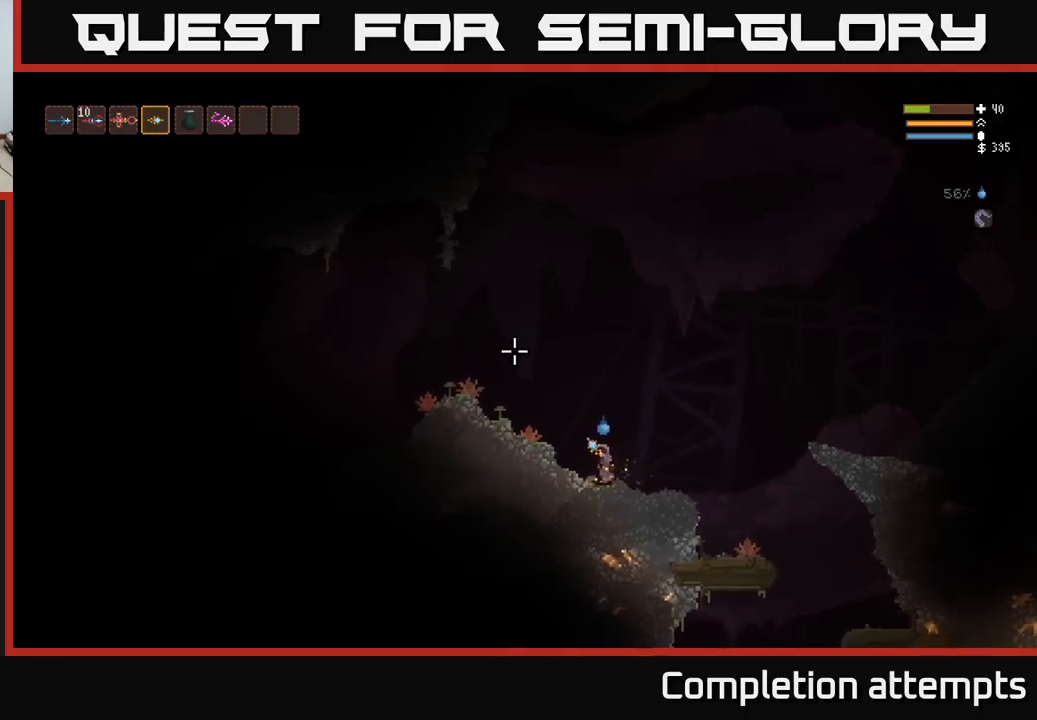
{"buttons": ["L2"], "left_stick": "left", "right_stick": "left", "events": [[267, "L2", "down"], [400, "right_stick", "left"]]}
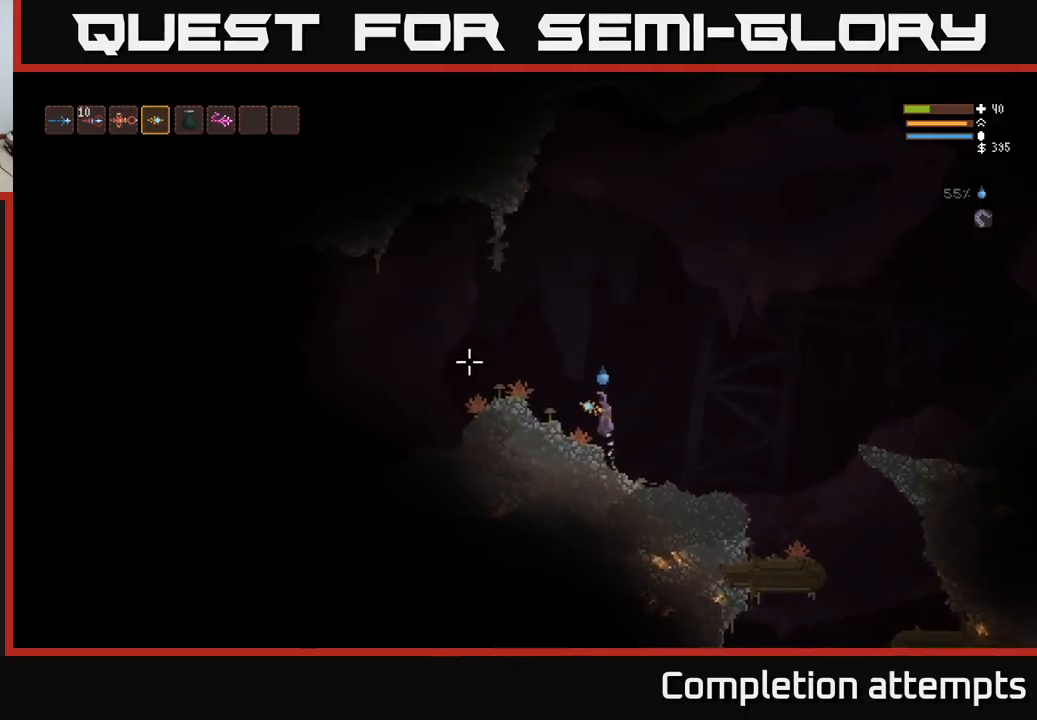
{"buttons": [], "left_stick": "left", "right_stick": "left", "events": [[367, "L2", "up"]]}
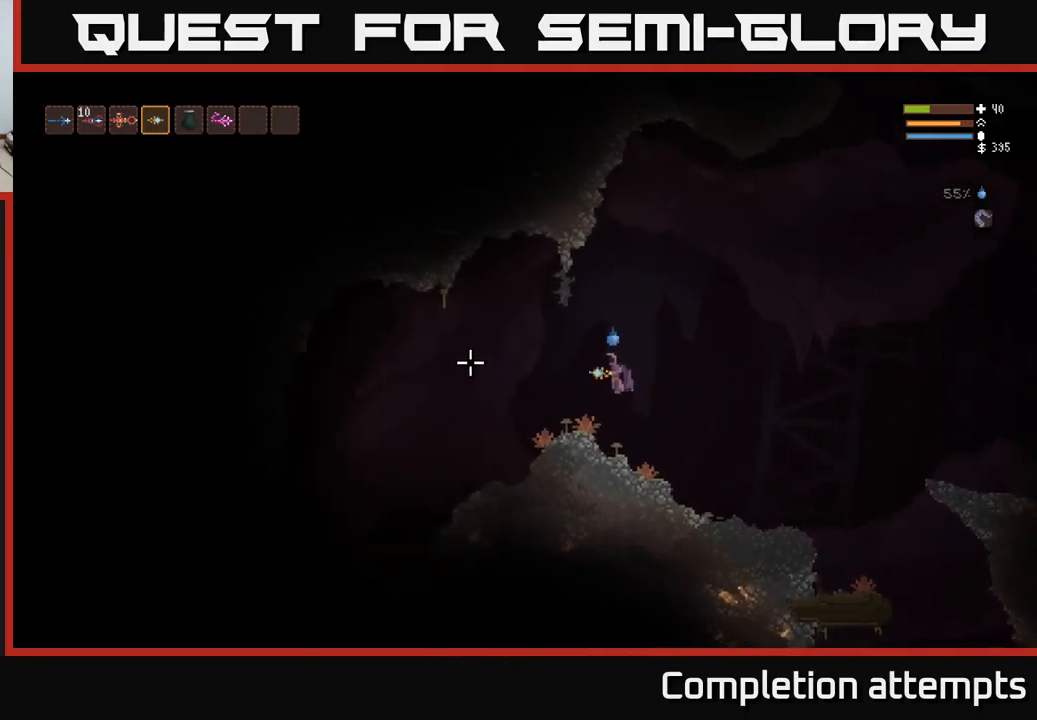
{"buttons": [], "left_stick": "left", "right_stick": "left", "events": []}
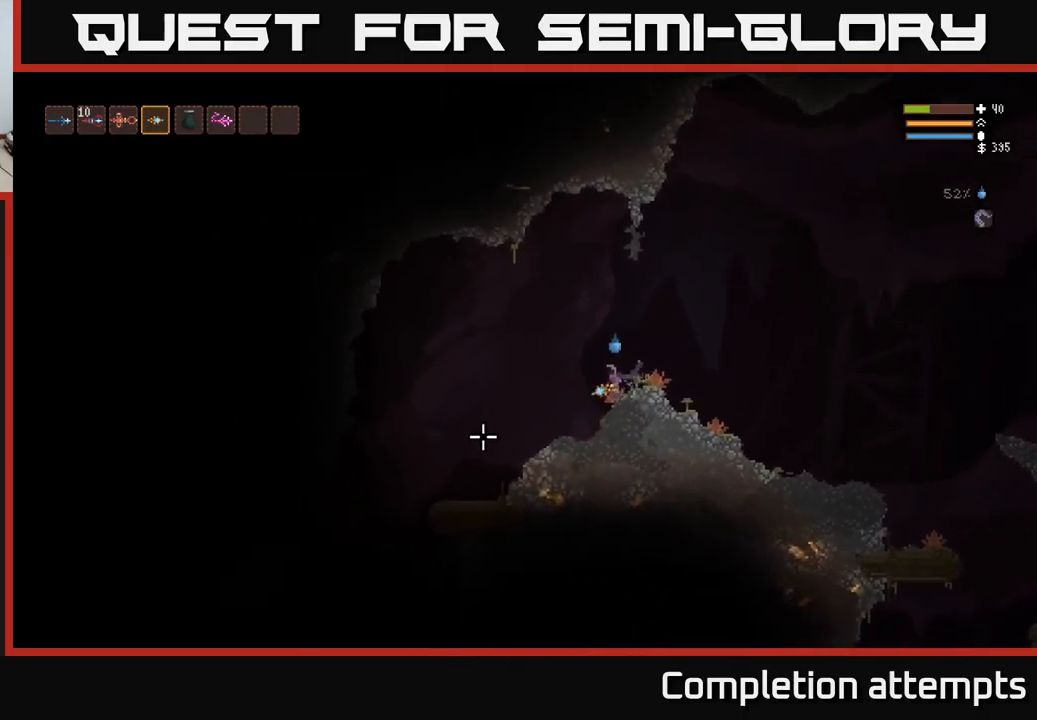
{"buttons": [], "left_stick": "left", "right_stick": "left", "events": [[400, "L2", "down"], [467, "L2", "up"]]}